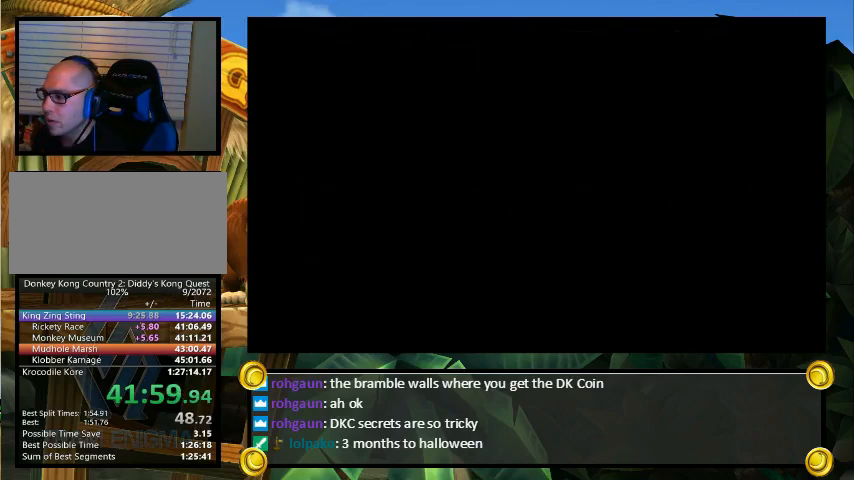
Gameplay with a controller (Nintendo layout); each line is a JSON object with the inputs held at the frame after it. "events" lists button and stick changes between this image and that frame as [ms after this image, input, new state], when the widget could be followed in between. Not read: L3 R3.
{"buttons": ["B", "Y", "DPAD_RIGHT"], "events": [[200, "Y", "up"], [400, "Y", "down"], [433, "B", "down"]]}
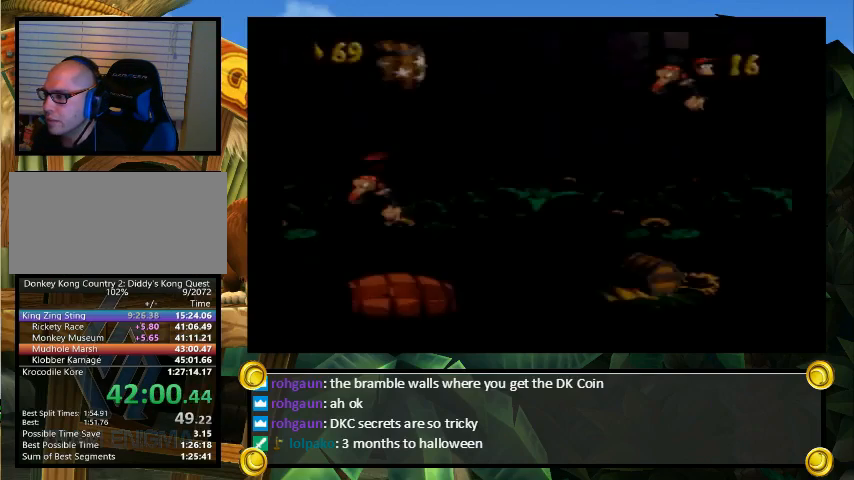
{"buttons": ["B", "Y", "DPAD_UP", "DPAD_RIGHT"], "events": [[400, "DPAD_UP", "down"]]}
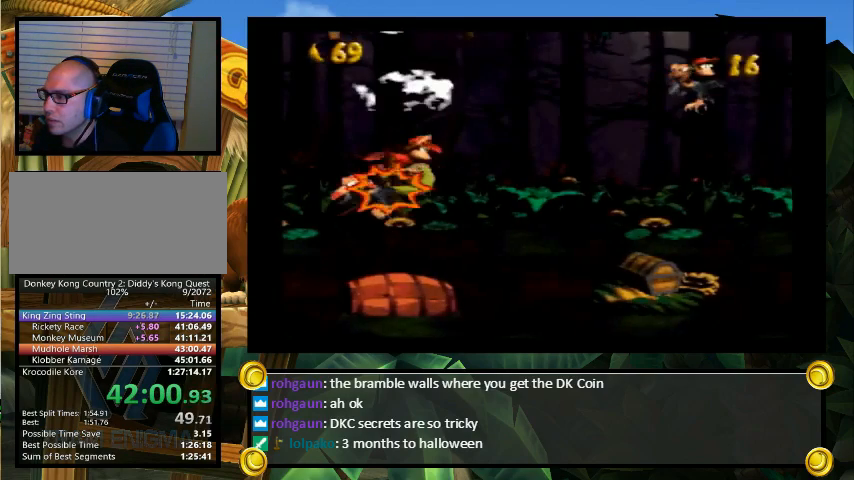
{"buttons": ["Y", "DPAD_RIGHT"], "events": [[33, "DPAD_UP", "up"], [200, "B", "up"]]}
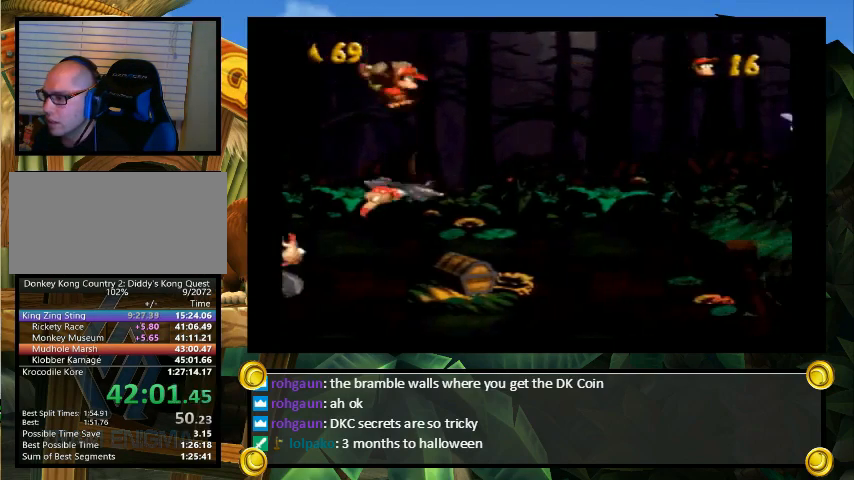
{"buttons": ["Y", "DPAD_RIGHT"], "events": [[33, "Y", "up"], [100, "Y", "down"], [133, "DPAD_UP", "down"], [233, "B", "down"], [300, "B", "up"], [367, "DPAD_UP", "up"]]}
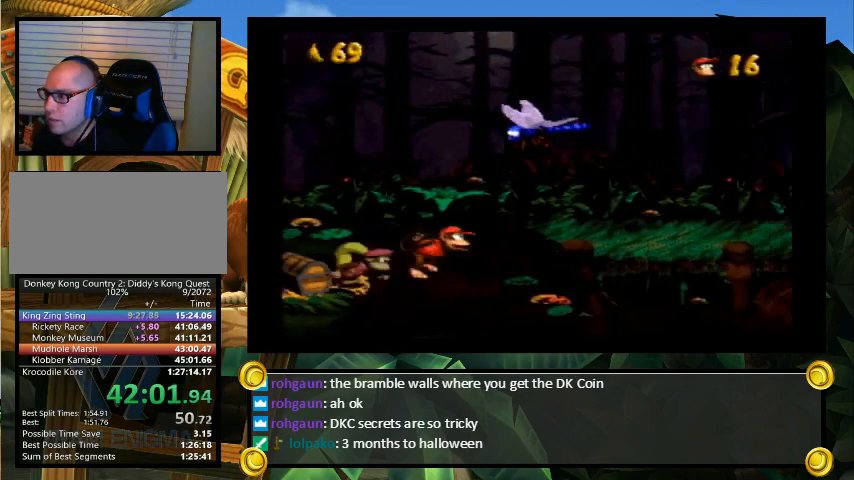
{"buttons": ["Y", "DPAD_RIGHT"], "events": [[233, "Y", "up"], [300, "Y", "down"]]}
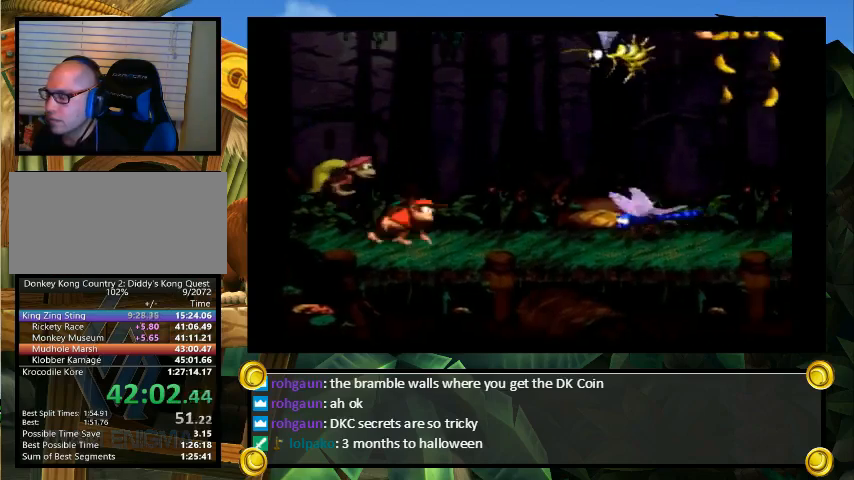
{"buttons": ["Y", "DPAD_RIGHT"], "events": []}
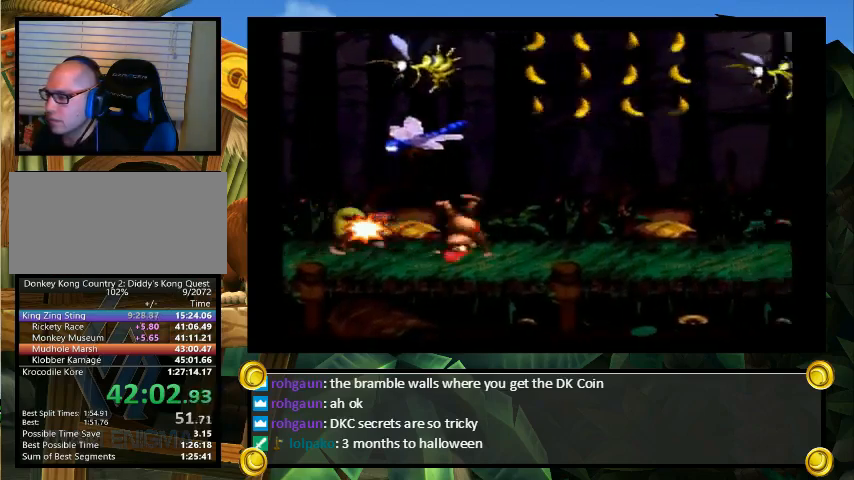
{"buttons": ["Y", "DPAD_RIGHT"], "events": [[167, "Y", "up"], [233, "Y", "down"]]}
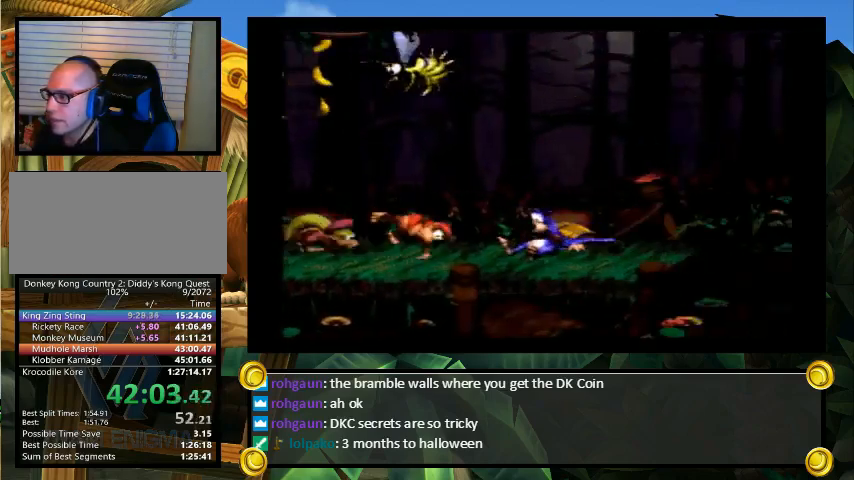
{"buttons": ["B", "Y", "DPAD_UP", "DPAD_RIGHT"], "events": [[367, "DPAD_UP", "down"], [433, "B", "down"]]}
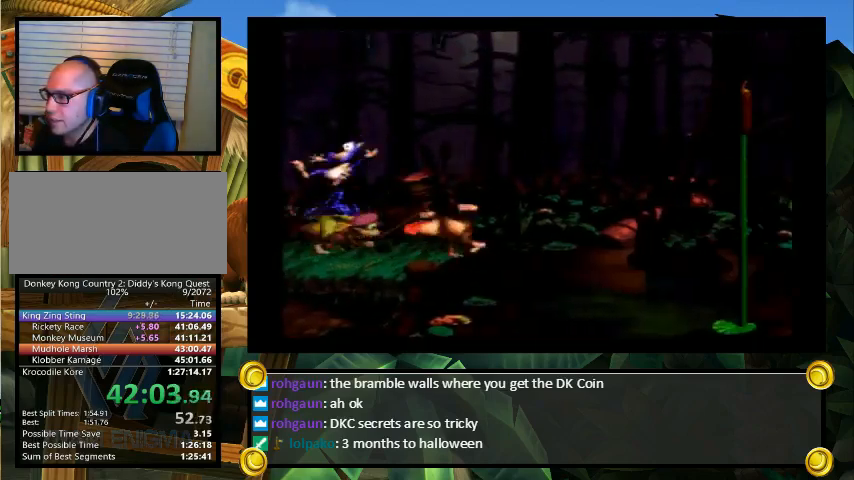
{"buttons": ["B", "Y", "DPAD_UP", "DPAD_RIGHT"], "events": [[133, "B", "up"], [133, "DPAD_UP", "up"], [333, "DPAD_UP", "down"], [367, "B", "down"]]}
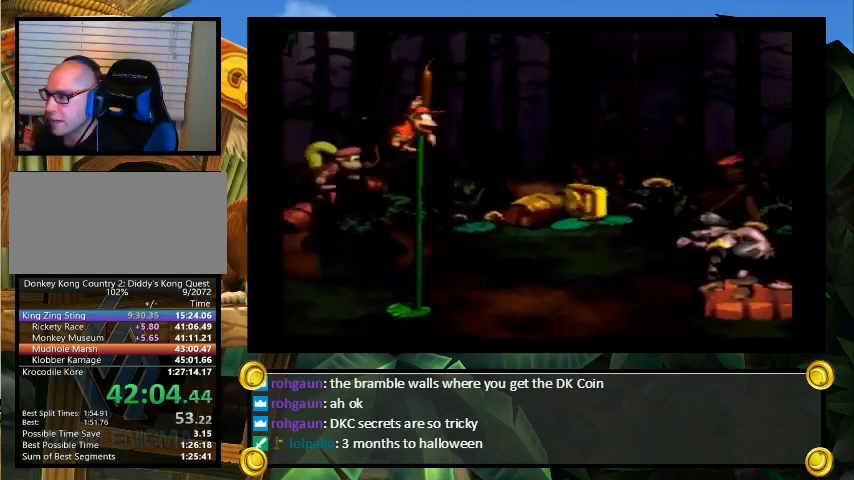
{"buttons": ["Y", "DPAD_RIGHT"], "events": [[100, "B", "up"], [133, "DPAD_UP", "up"]]}
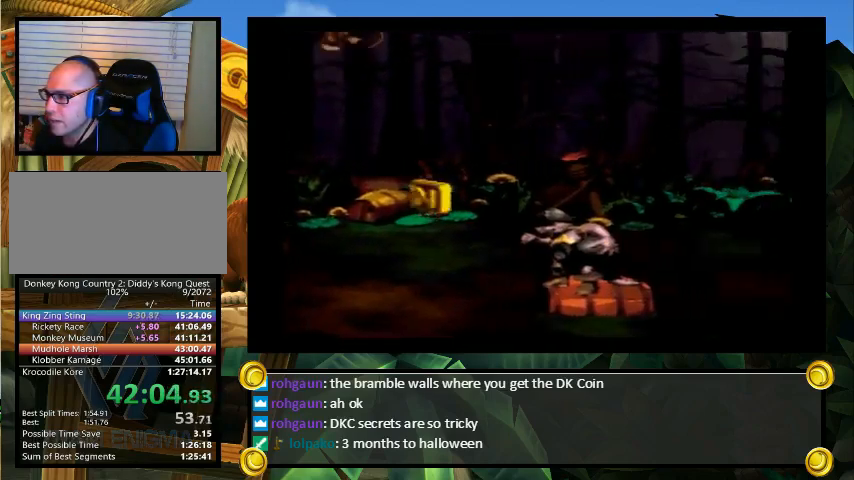
{"buttons": ["Y", "DPAD_RIGHT"], "events": []}
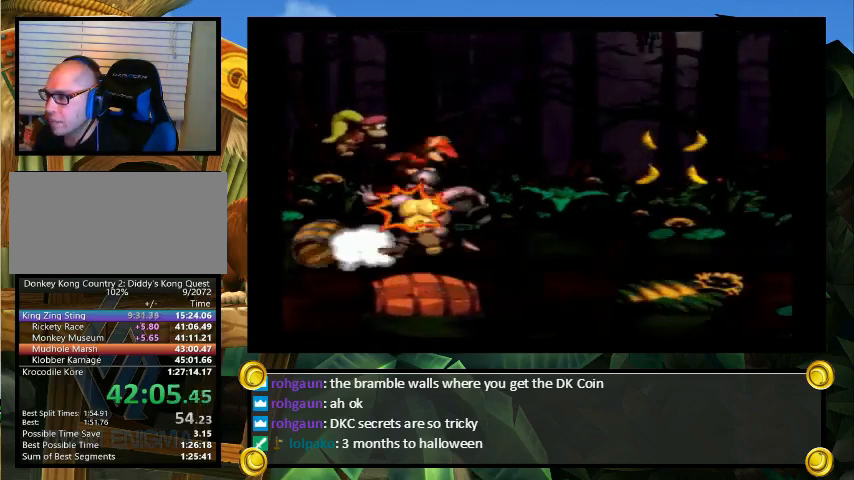
{"buttons": ["Y", "DPAD_RIGHT"], "events": [[400, "Y", "up"], [467, "Y", "down"]]}
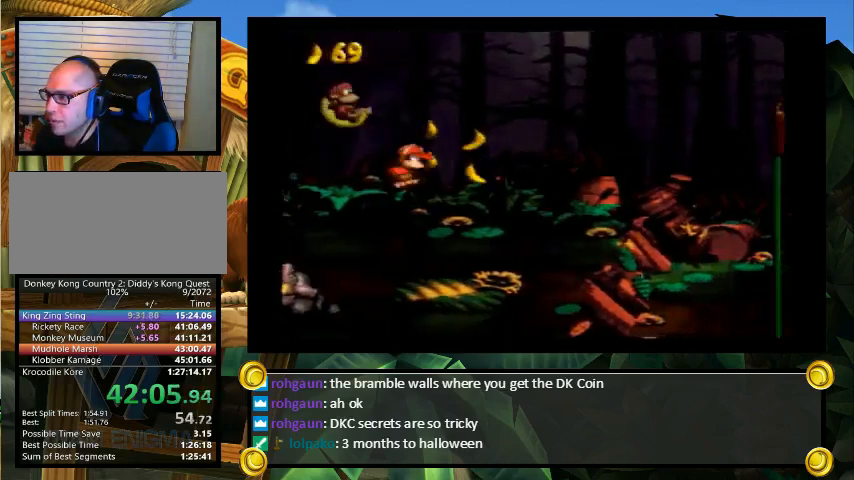
{"buttons": ["Y", "DPAD_RIGHT"], "events": [[100, "DPAD_UP", "down"], [167, "B", "down"], [300, "B", "up"], [367, "DPAD_UP", "up"]]}
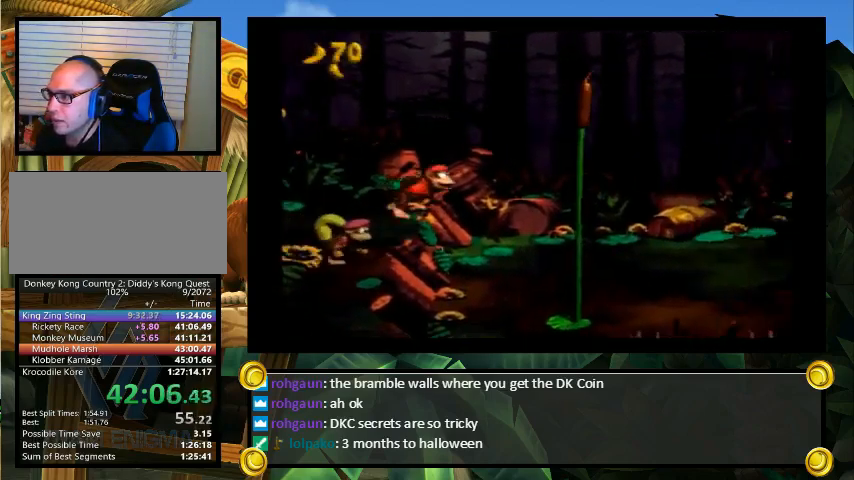
{"buttons": ["Y", "DPAD_RIGHT"], "events": [[200, "B", "down"], [367, "B", "up"]]}
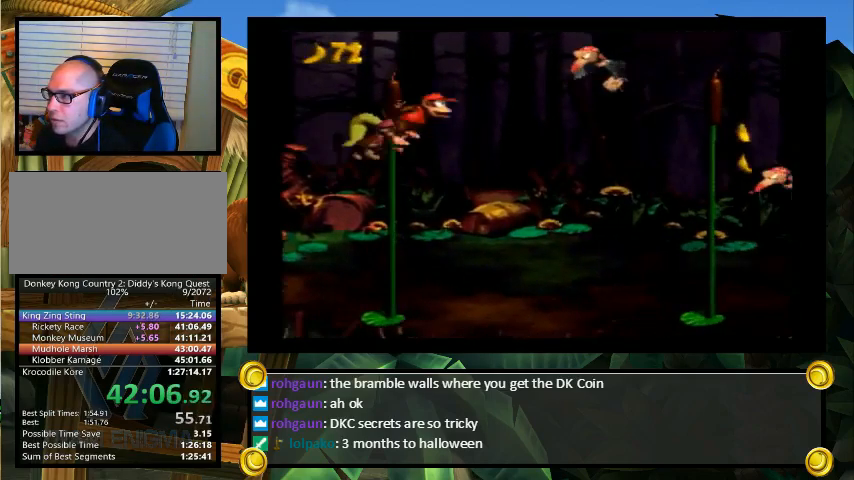
{"buttons": ["Y", "DPAD_RIGHT"], "events": []}
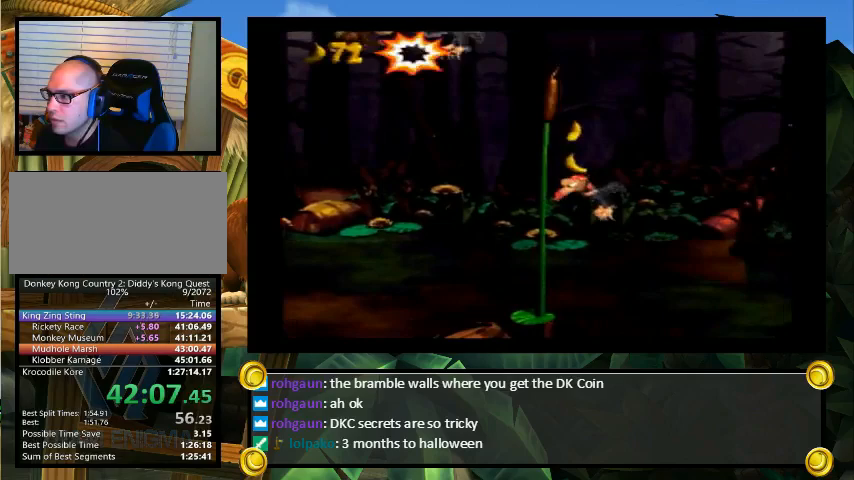
{"buttons": ["Y", "DPAD_UP", "DPAD_RIGHT"], "events": [[33, "DPAD_RIGHT", "up"], [233, "DPAD_RIGHT", "down"], [233, "DPAD_UP", "down"]]}
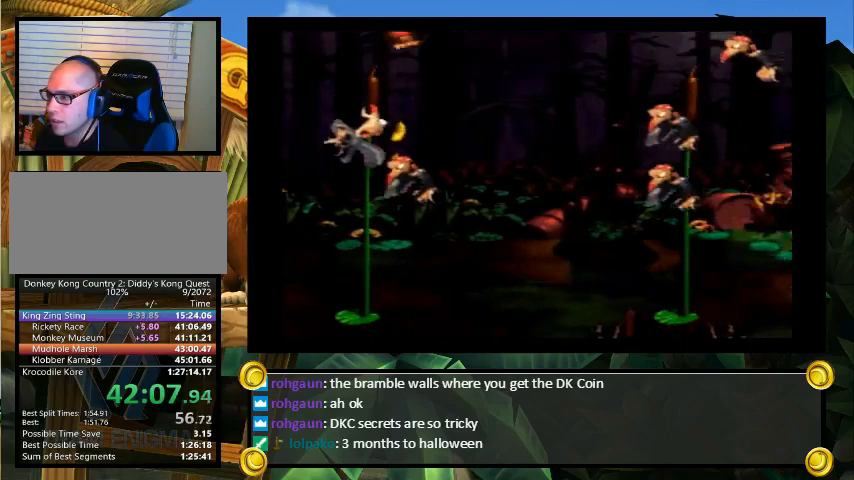
{"buttons": ["Y", "DPAD_LEFT"], "events": [[33, "DPAD_UP", "up"], [467, "DPAD_LEFT", "down"], [467, "DPAD_RIGHT", "up"]]}
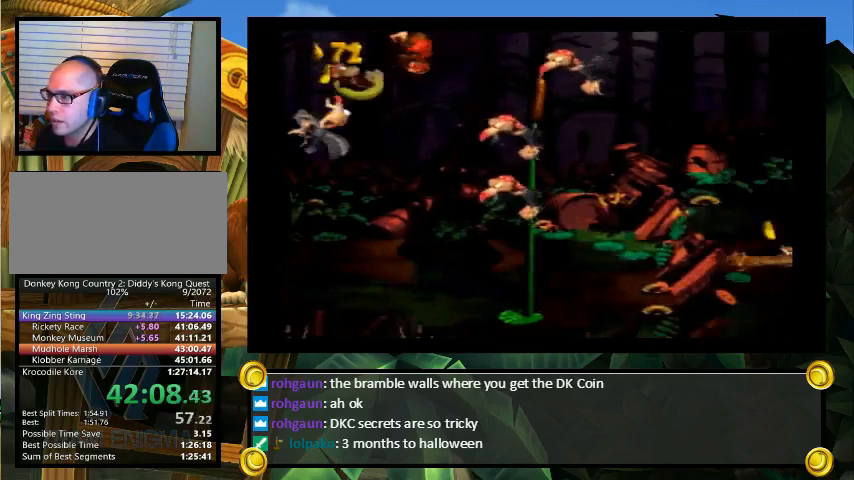
{"buttons": ["B", "Y", "DPAD_RIGHT"], "events": [[67, "DPAD_LEFT", "up"], [67, "DPAD_RIGHT", "down"], [167, "B", "down"]]}
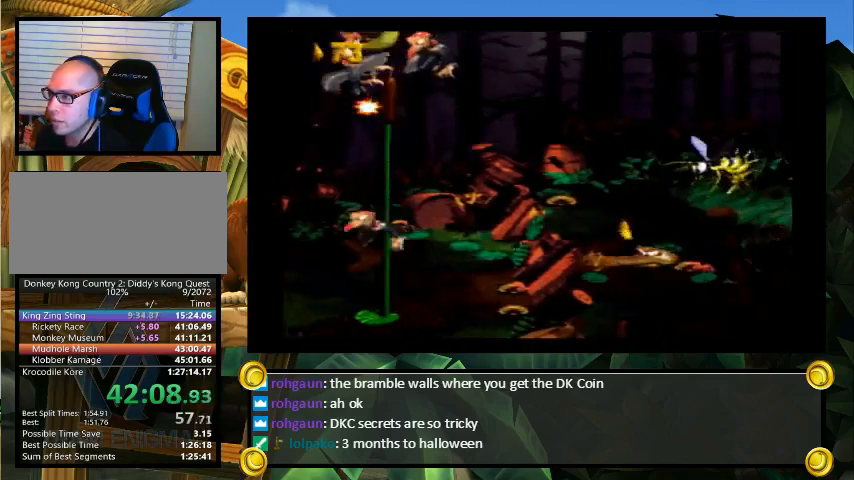
{"buttons": ["B", "Y", "DPAD_RIGHT"], "events": []}
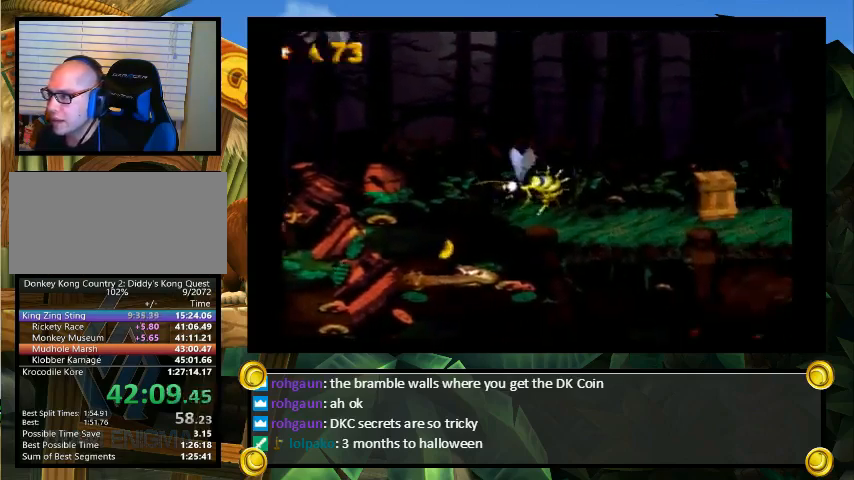
{"buttons": ["DPAD_DOWN", "DPAD_LEFT"], "events": [[433, "B", "up"], [433, "DPAD_DOWN", "down"], [433, "Y", "up"], [467, "DPAD_LEFT", "down"], [467, "DPAD_RIGHT", "up"]]}
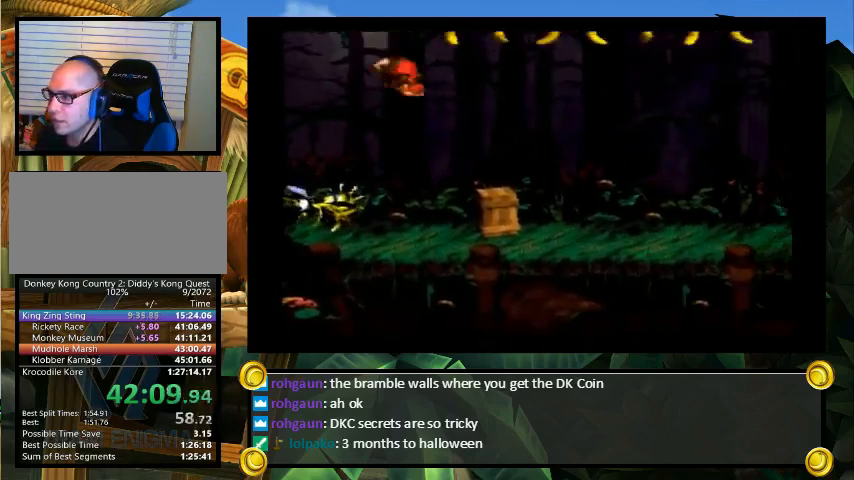
{"buttons": ["Y", "DPAD_RIGHT"], "events": [[33, "DPAD_LEFT", "up"], [67, "DPAD_RIGHT", "down"], [100, "DPAD_DOWN", "up"], [367, "Y", "down"]]}
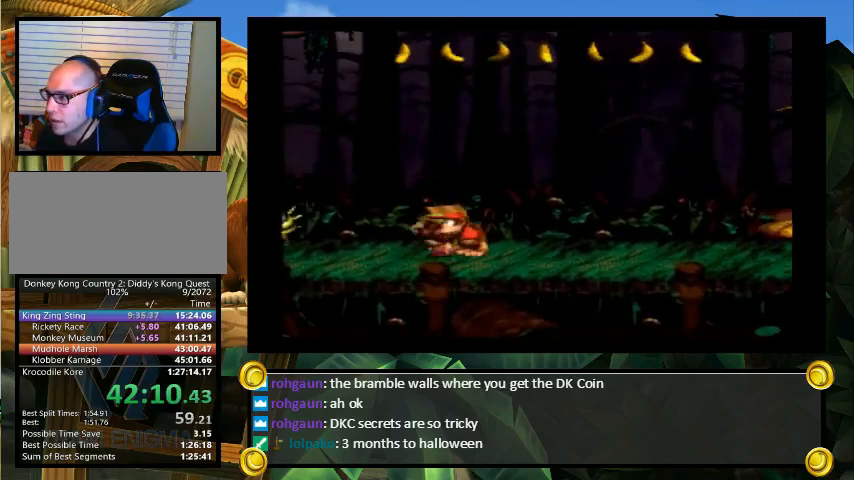
{"buttons": ["Y", "DPAD_RIGHT"], "events": [[400, "Y", "up"], [433, "Y", "down"]]}
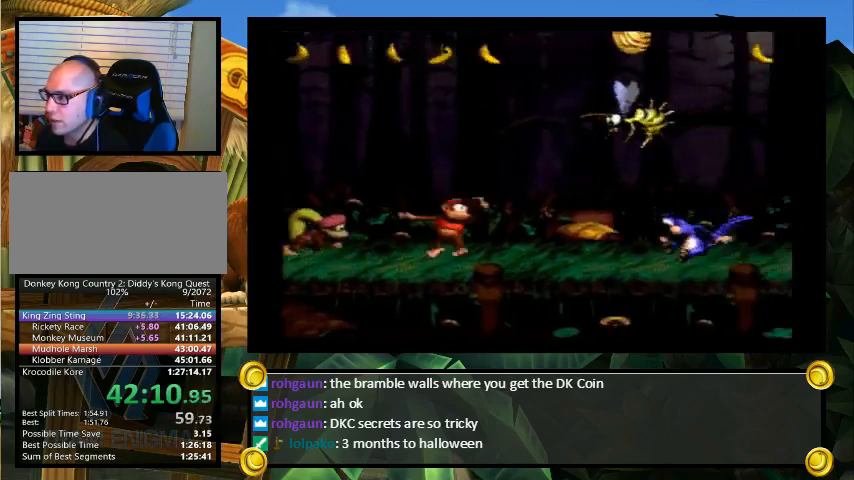
{"buttons": ["Y", "DPAD_RIGHT"], "events": []}
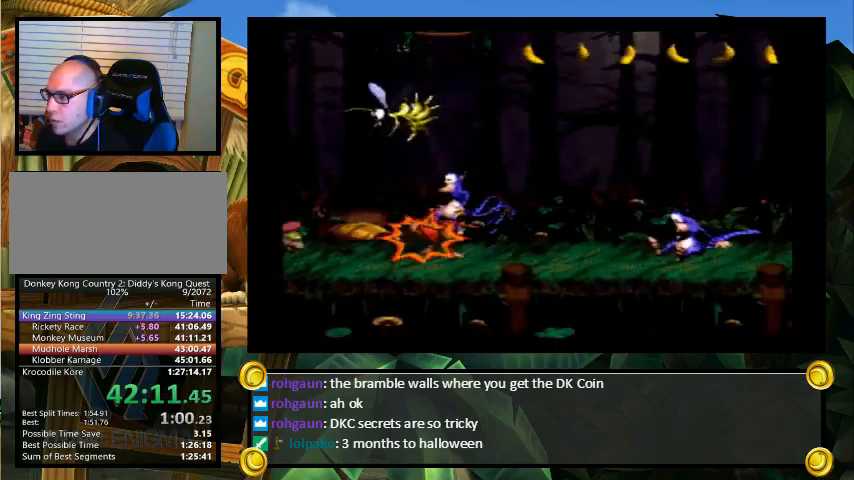
{"buttons": ["B", "Y", "DPAD_UP", "DPAD_RIGHT"], "events": [[400, "DPAD_UP", "down"], [467, "B", "down"]]}
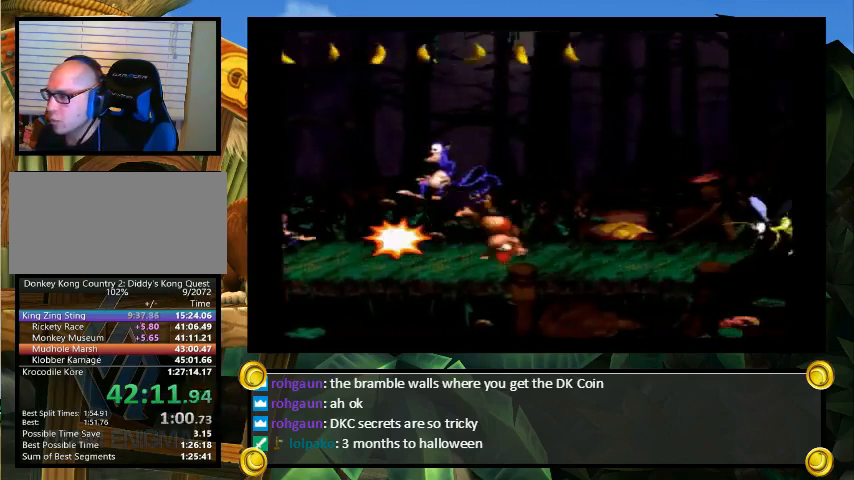
{"buttons": ["Y", "DPAD_RIGHT"], "events": [[33, "B", "up"], [233, "DPAD_UP", "up"], [300, "DPAD_LEFT", "down"], [300, "DPAD_RIGHT", "up"], [333, "DPAD_LEFT", "up"], [333, "DPAD_RIGHT", "down"]]}
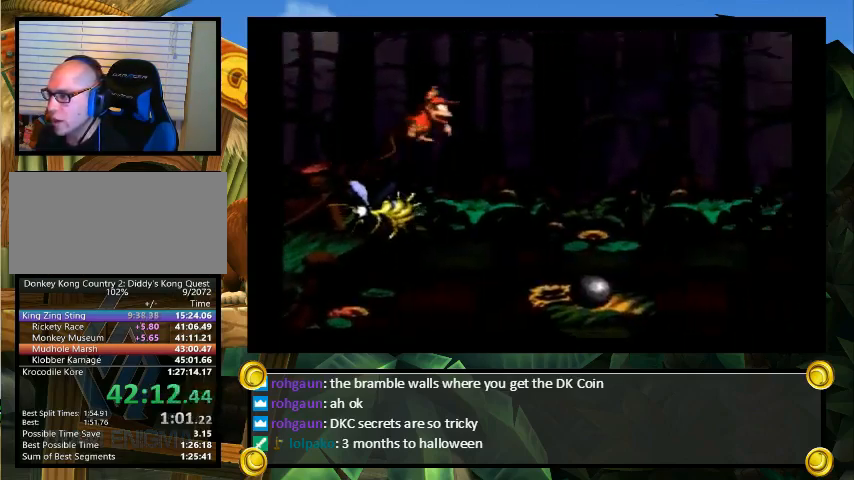
{"buttons": ["Y", "DPAD_UP", "DPAD_RIGHT"], "events": [[267, "B", "down"], [267, "DPAD_UP", "down"], [400, "B", "up"]]}
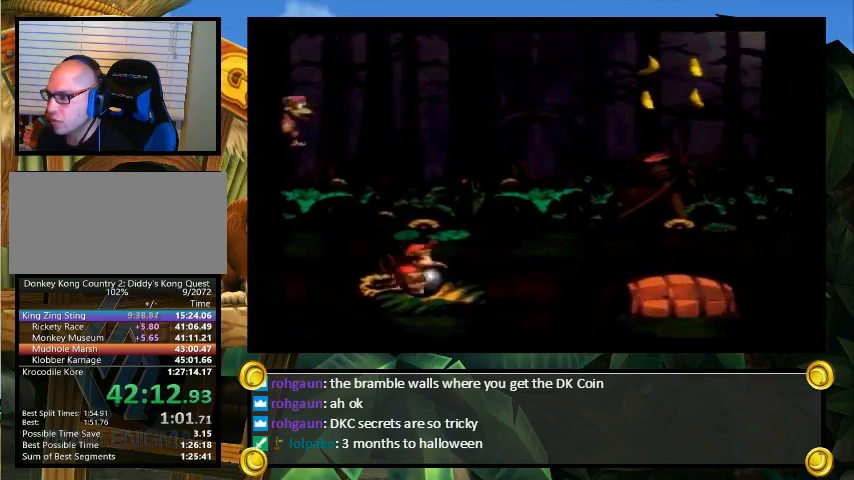
{"buttons": ["B", "Y", "DPAD_UP", "DPAD_RIGHT"], "events": [[300, "DPAD_UP", "up"], [500, "B", "down"], [500, "DPAD_UP", "down"]]}
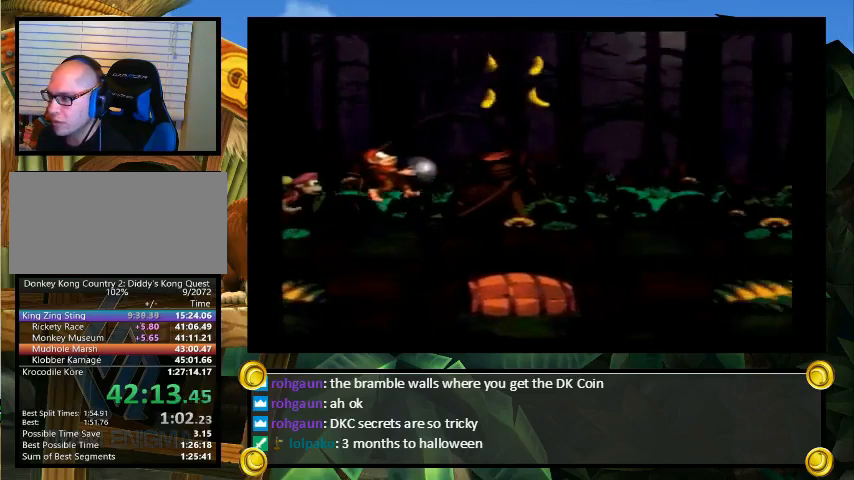
{"buttons": ["Y", "DPAD_RIGHT"], "events": [[67, "B", "up"], [133, "DPAD_UP", "up"]]}
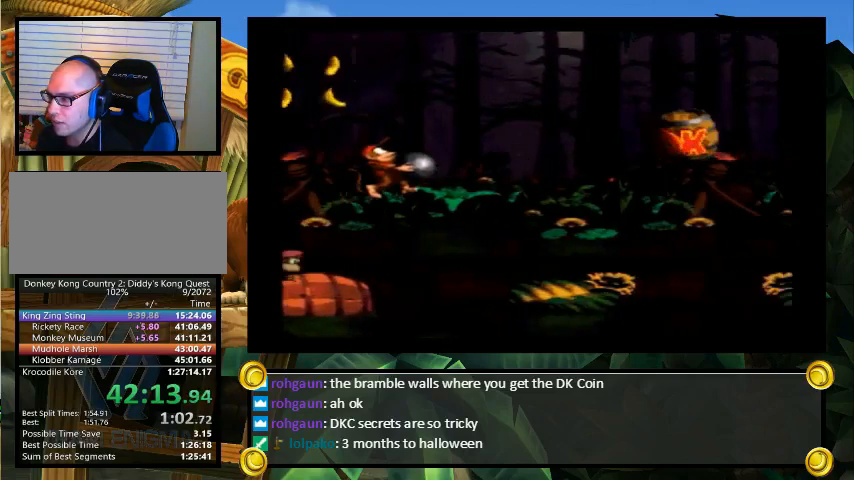
{"buttons": ["B", "Y", "DPAD_RIGHT"], "events": [[33, "DPAD_RIGHT", "up"], [167, "B", "down"], [267, "DPAD_RIGHT", "down"], [333, "DPAD_UP", "down"], [433, "DPAD_UP", "up"]]}